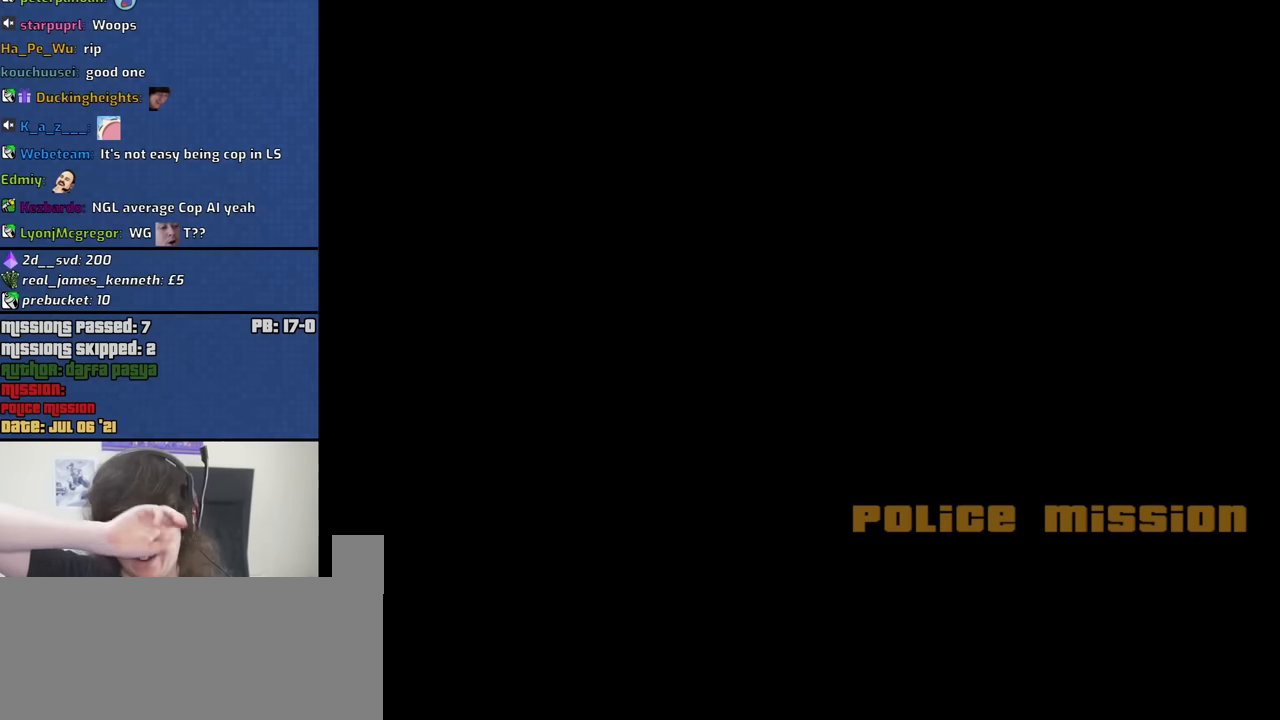
Gameplay with keyboard and mouse; each line is a JSON object with the keys and mouse buttons held at the frame after it. "events" lists presses ("down") and releases ("up") of "1", "2", "3", "4", "5", "6", "8", "a", "alt", "b", "c", "ctrl", "d", "down", "e", "escape", "f", "f1", "f2", "f3", "g", "h", "left", "n", "num2", "q", "r", "right", "s", "shift", "space", "t", "tab", "up", "v", "w", "x", "y", "z", "mouse_left", "mouse_middle", "mouse_right", "mouse_wheel_up" and "mouse_wheel_down" between this image and that frame as [ms after this image, input, new state], when the widget could be followed in between. "mouse_left", "mouse_middle", "mouse_right", "mouse_wheel_up", "mouse_wheel_down" = the "left", "middle", "right", "wheel_up", "wheel_down" buttons of the "mouse" list. No other keys are recorded. Mouse movement is not recorded.
{"keys": [], "mouse": [], "events": []}
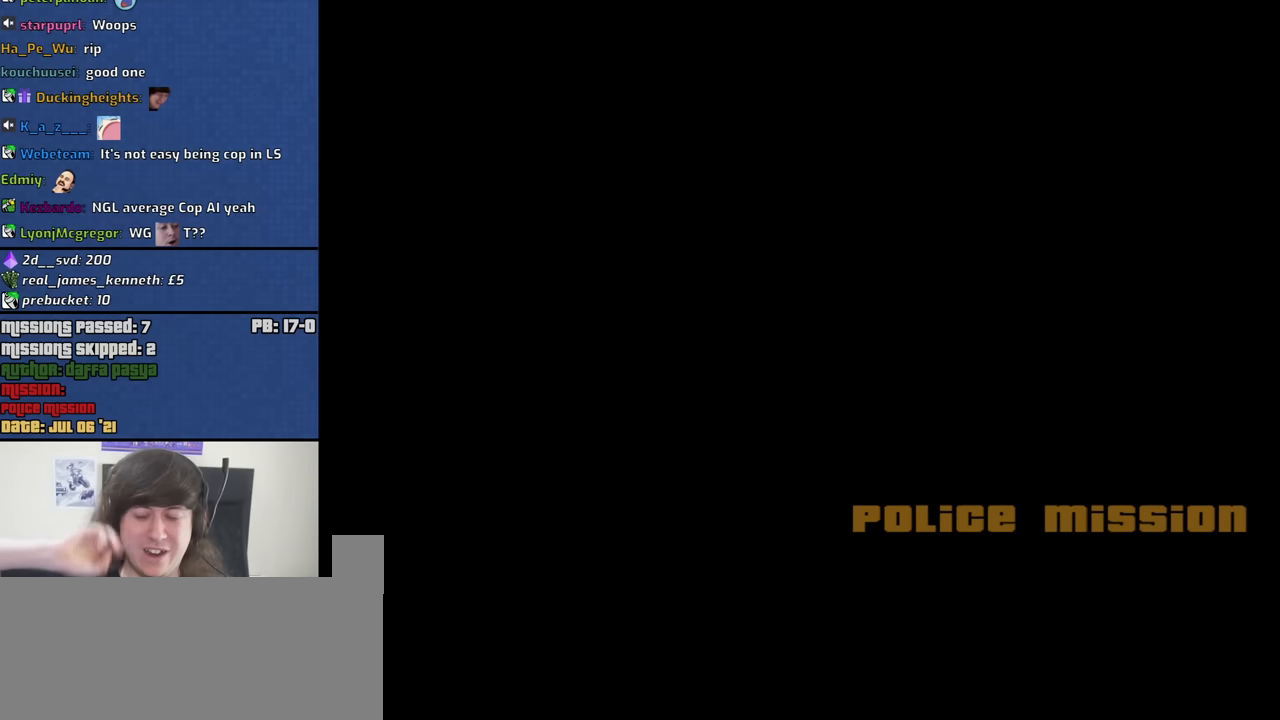
{"keys": [], "mouse": [], "events": []}
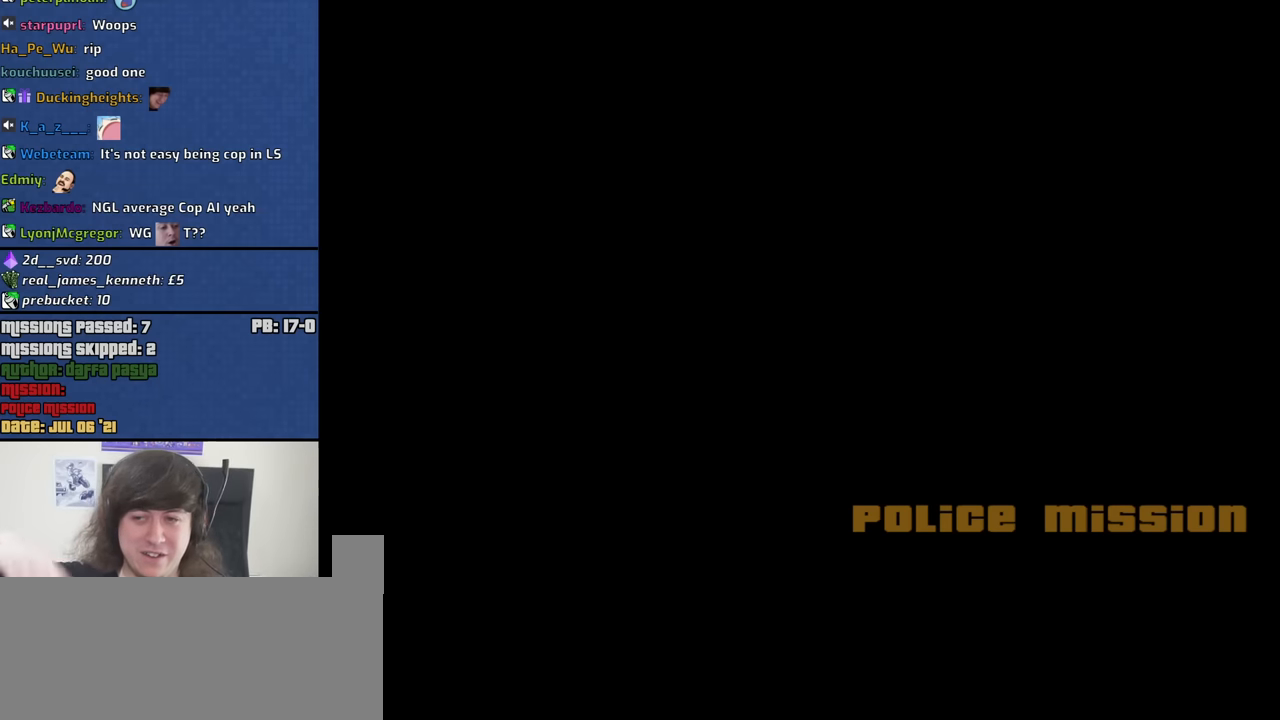
{"keys": [], "mouse": []}
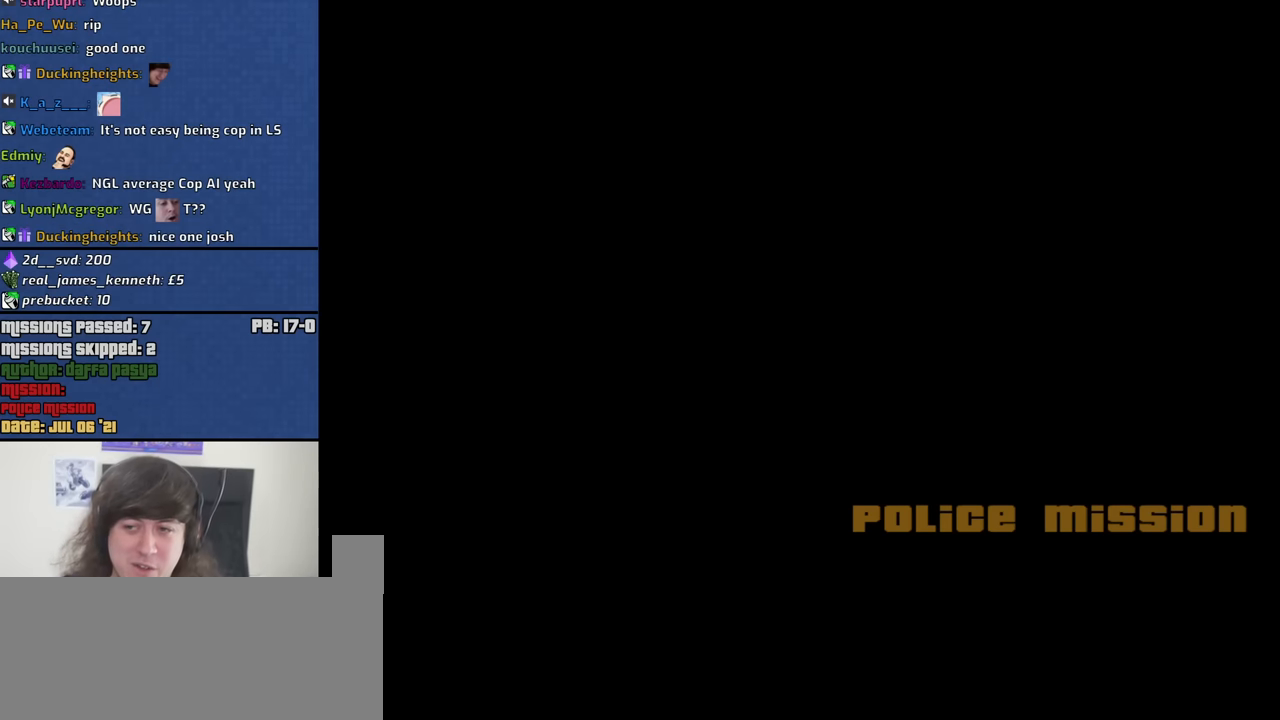
{"keys": [], "mouse": [], "events": []}
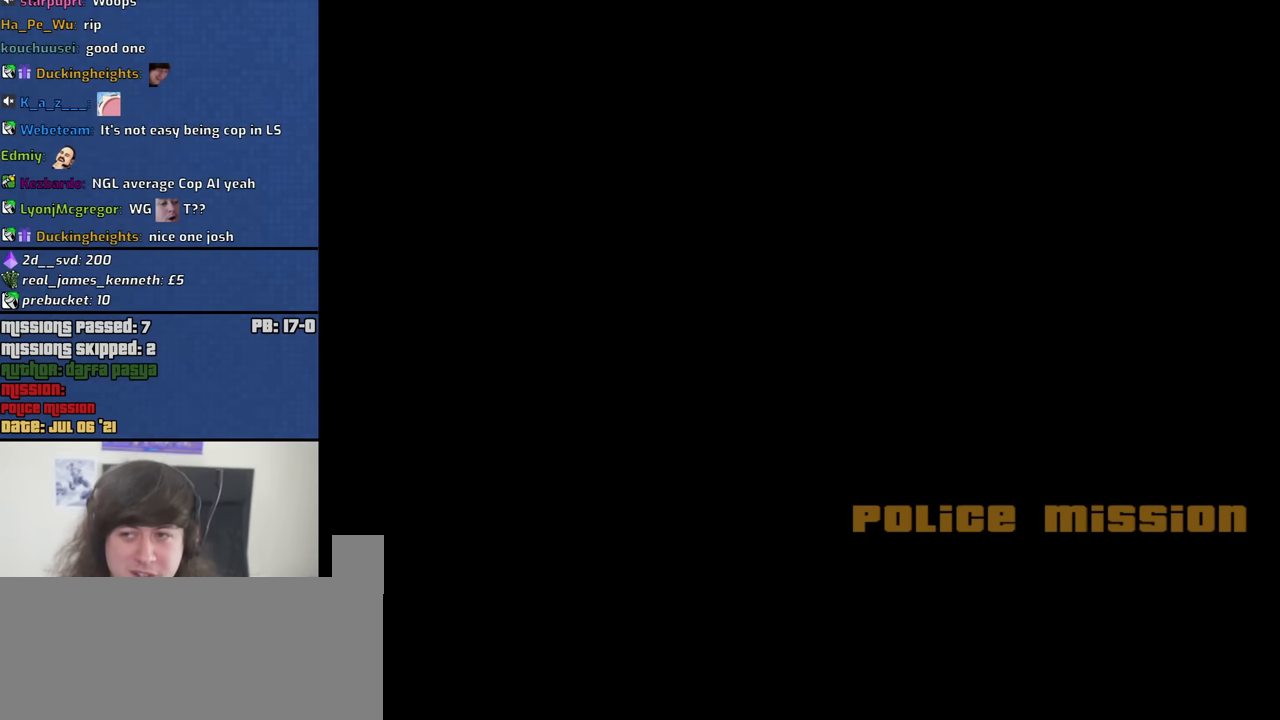
{"keys": [], "mouse": [], "events": []}
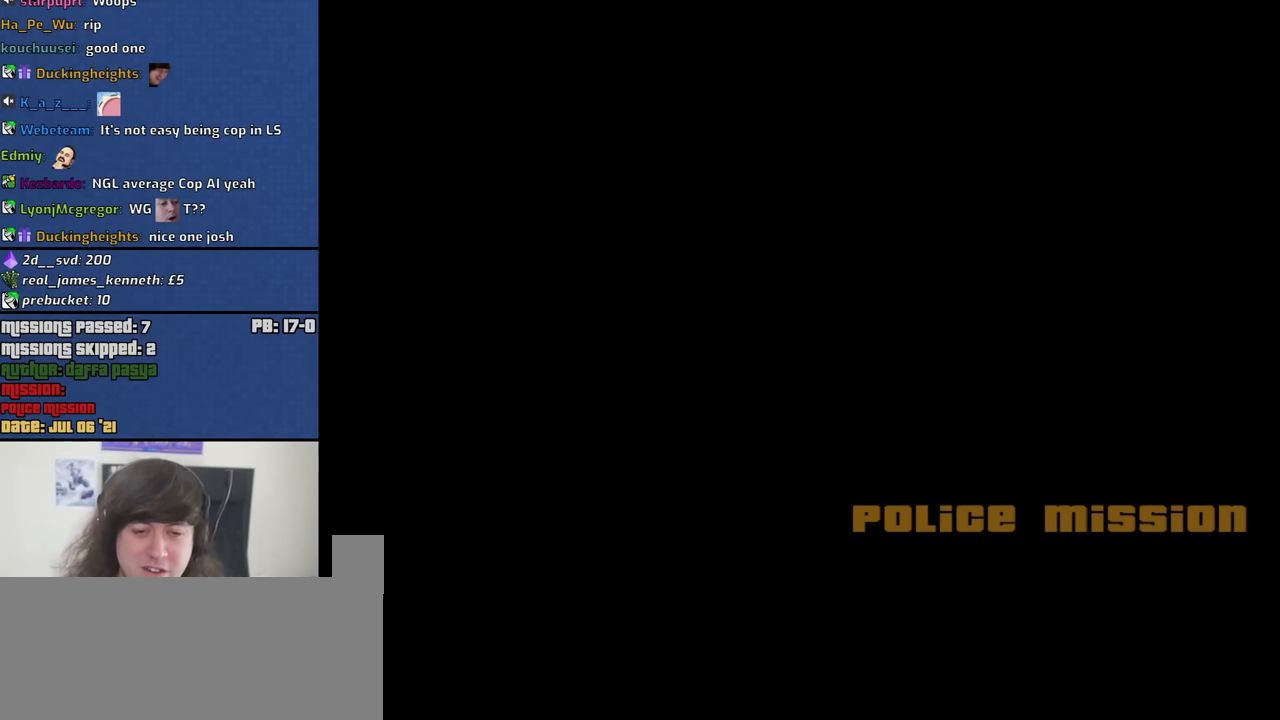
{"keys": [], "mouse": [], "events": []}
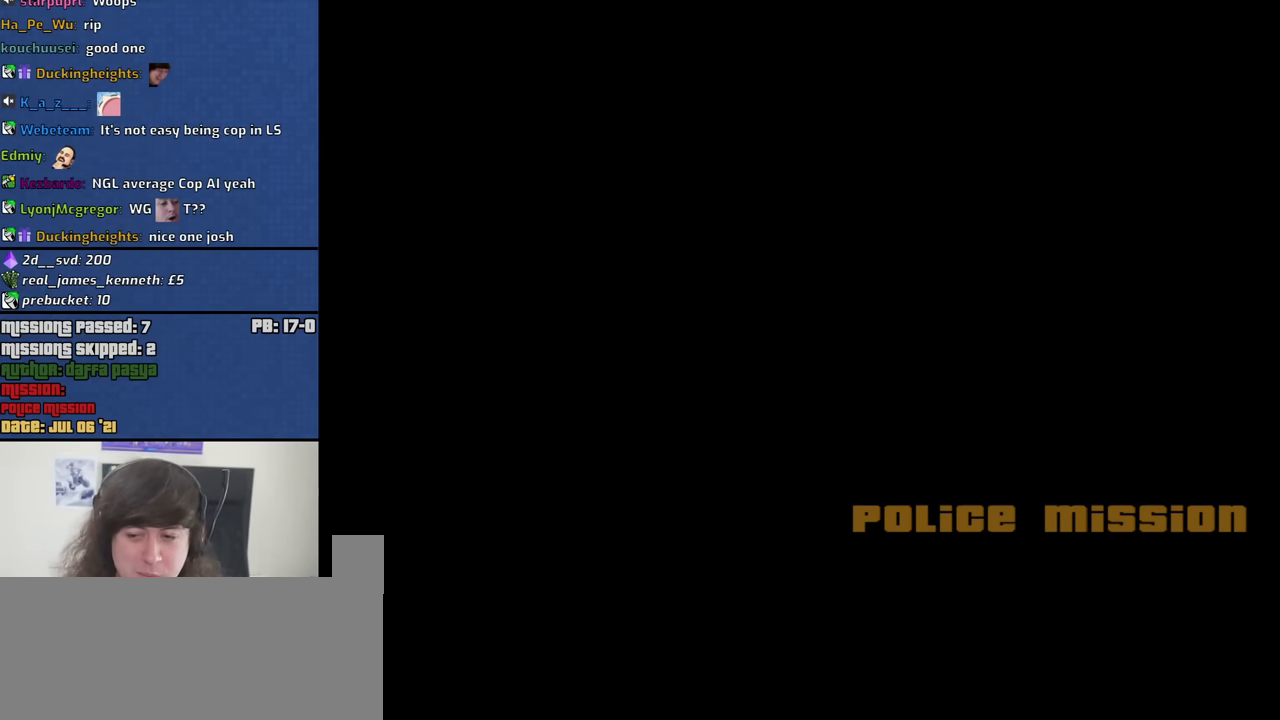
{"keys": [], "mouse": [], "events": []}
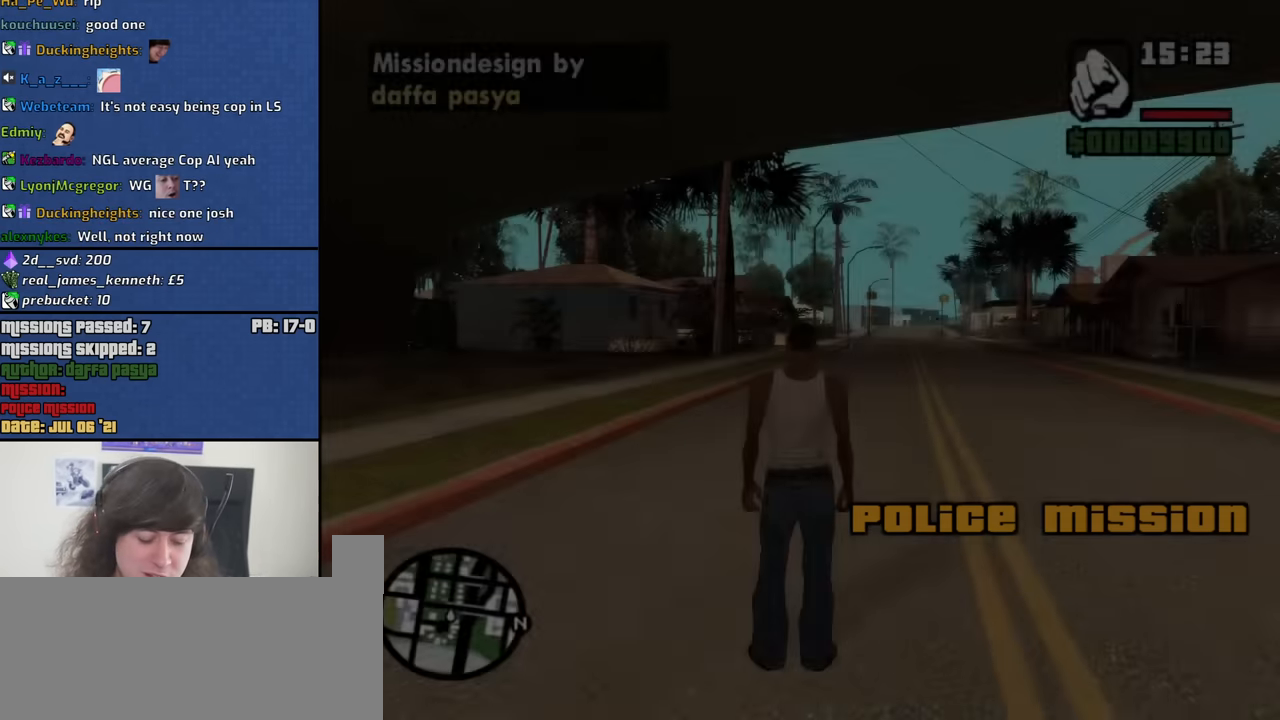
{"keys": [], "mouse": [], "events": [[183, "space", "down"], [233, "space", "up"]]}
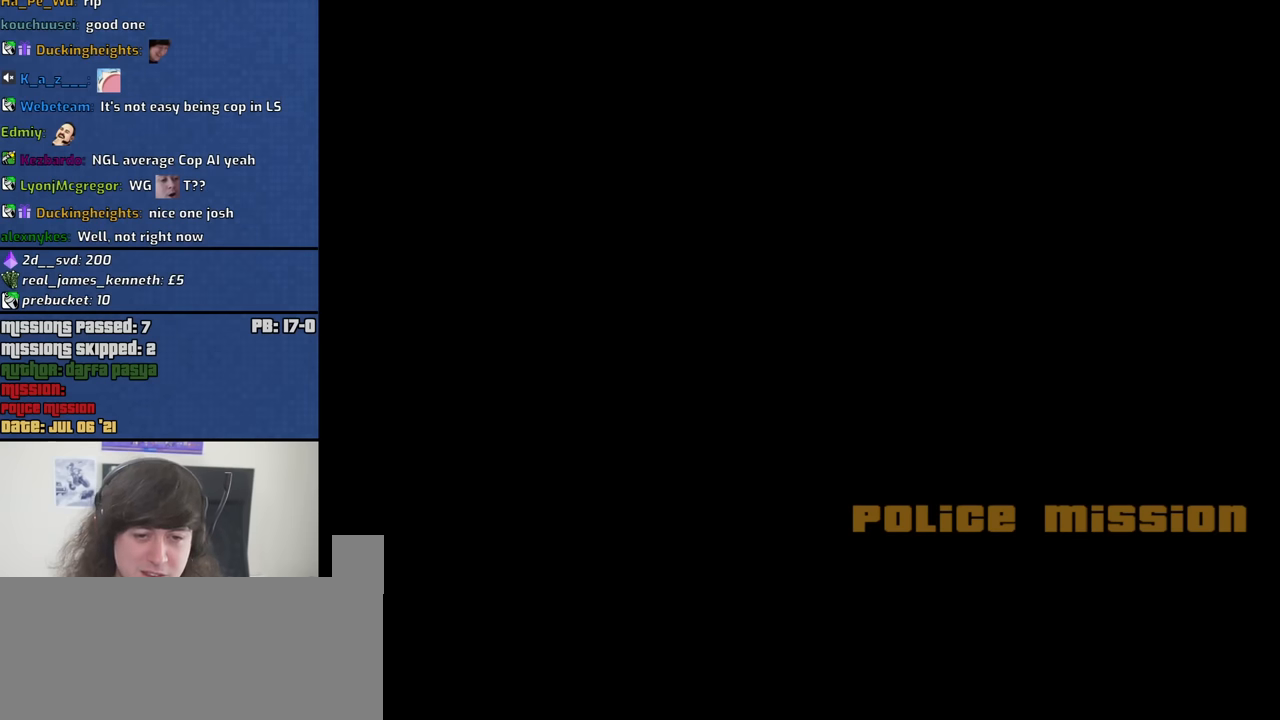
{"keys": [], "mouse": [], "events": []}
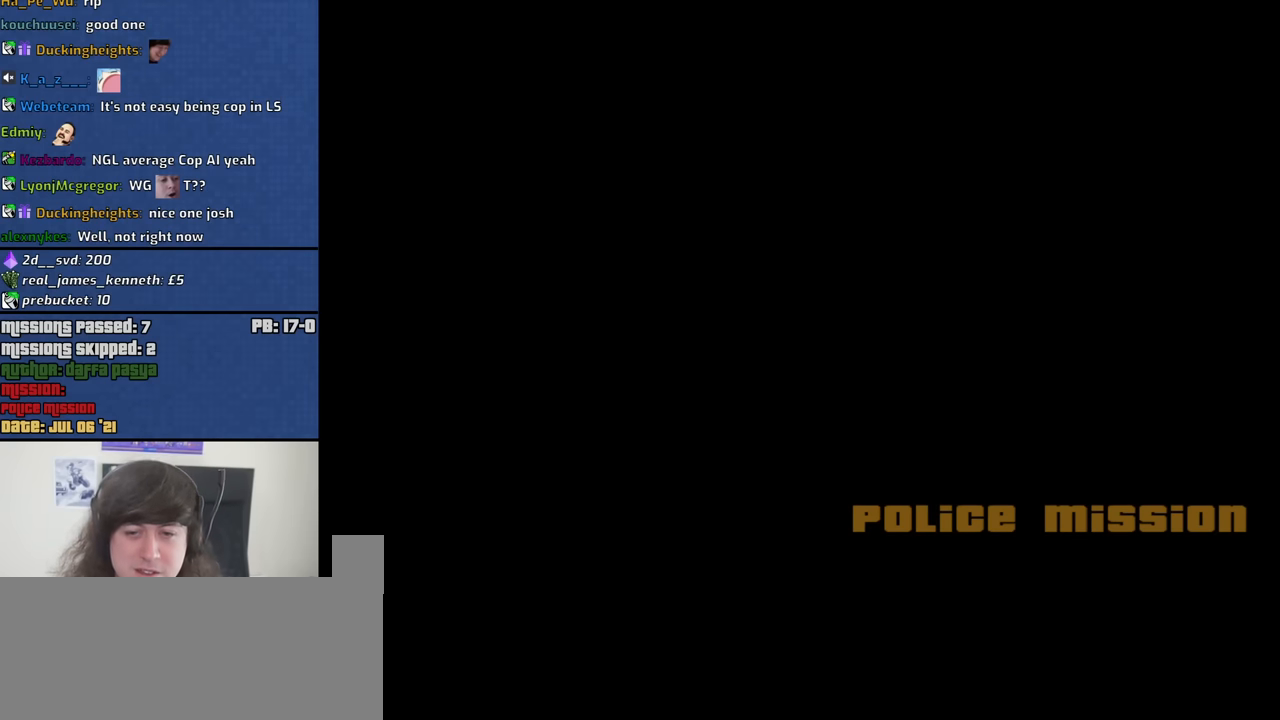
{"keys": [], "mouse": [], "events": []}
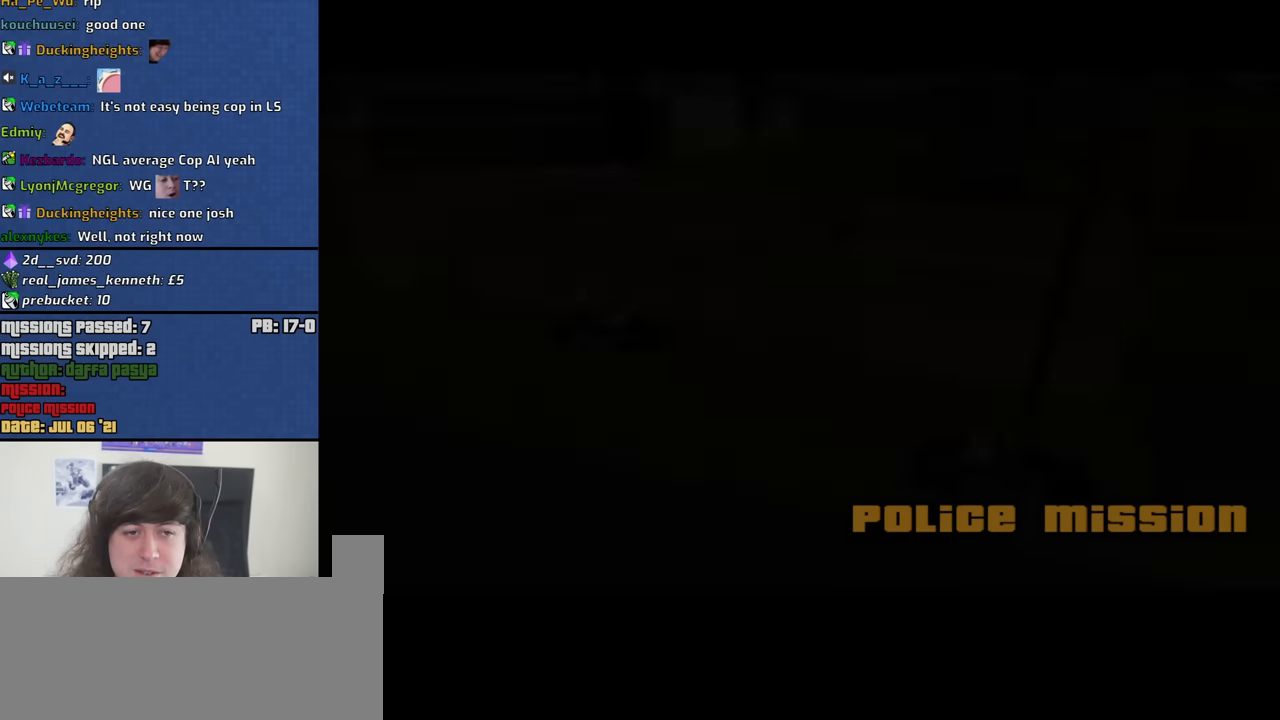
{"keys": [], "mouse": [], "events": []}
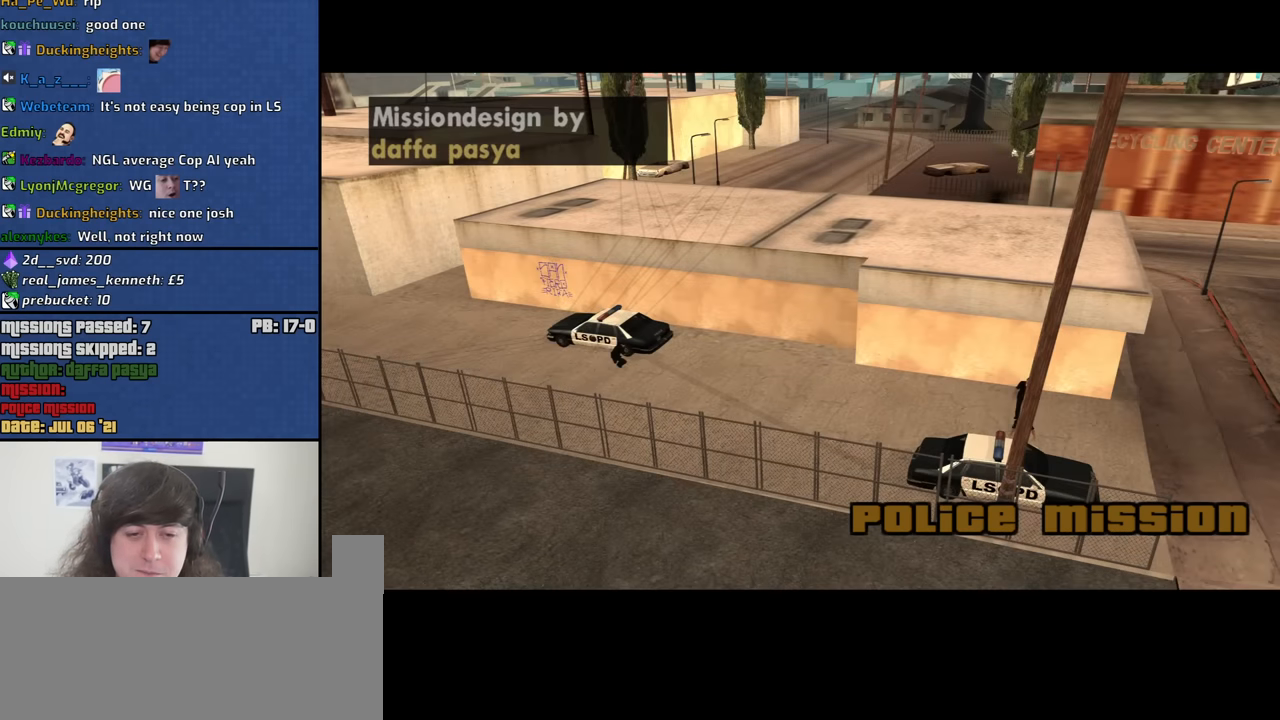
{"keys": [], "mouse": [], "events": [[16, "space", "down"], [66, "space", "up"]]}
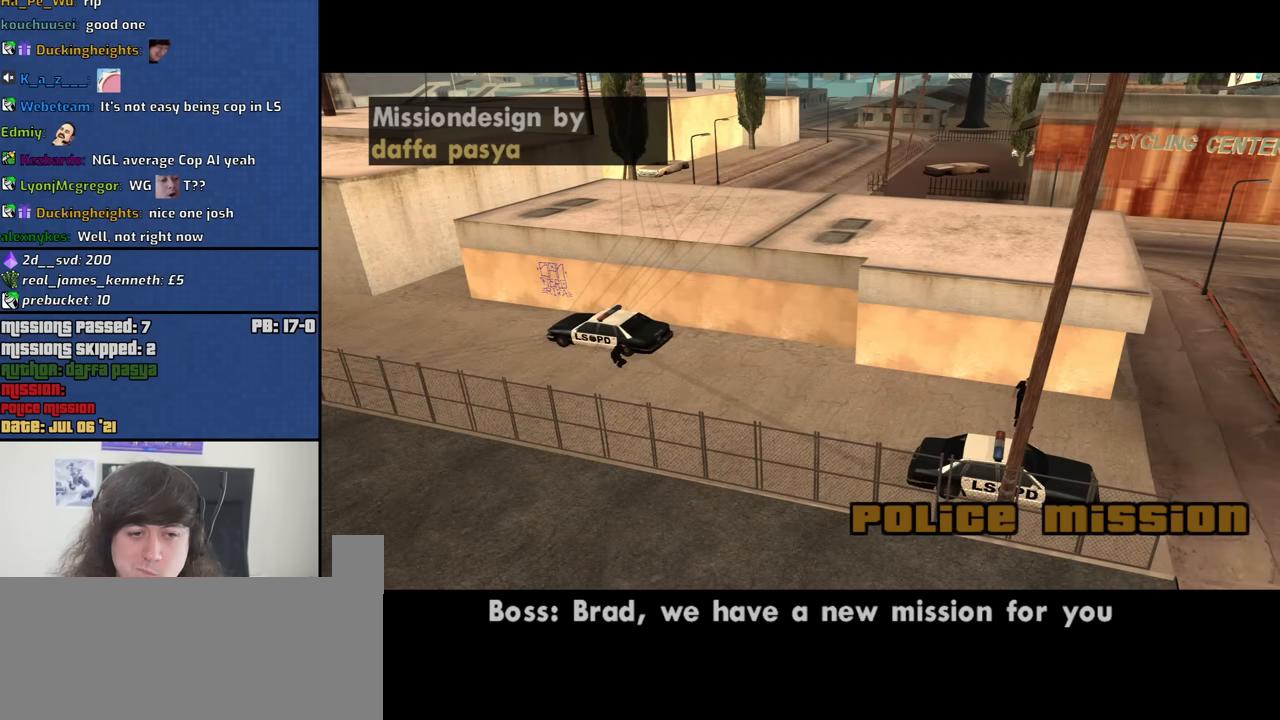
{"keys": [], "mouse": [], "events": []}
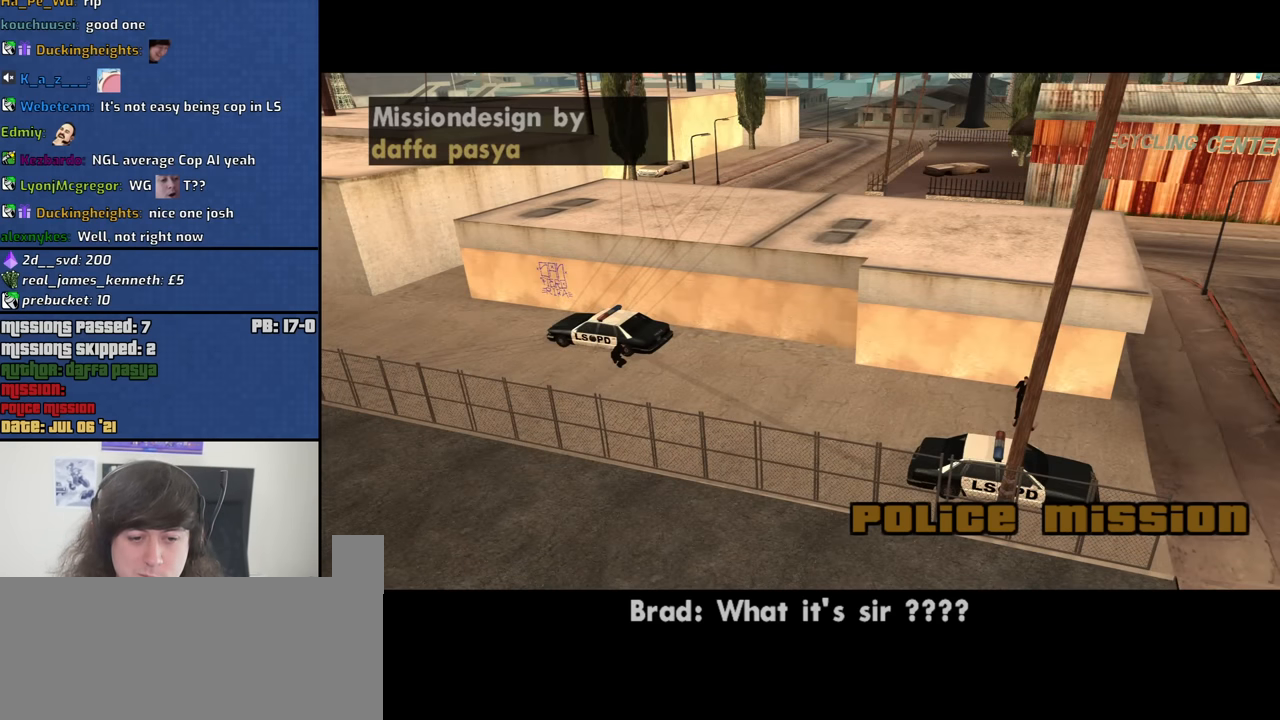
{"keys": [], "mouse": [], "events": []}
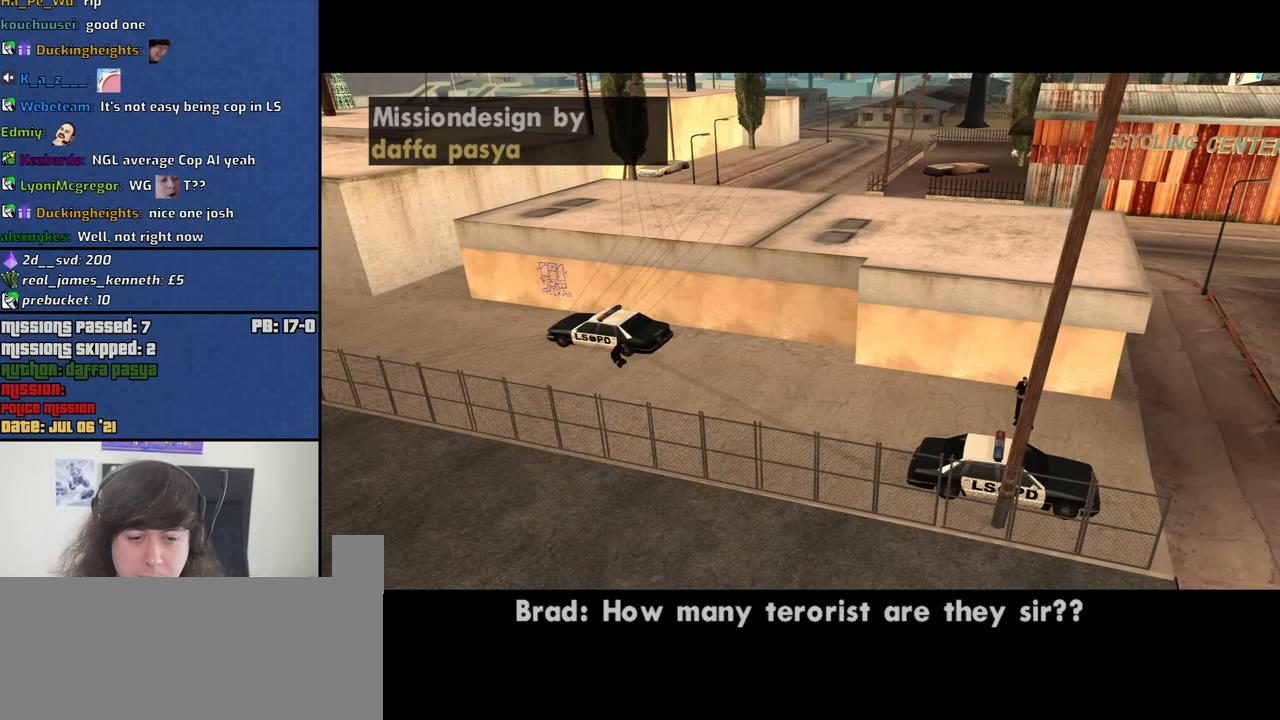
{"keys": [], "mouse": [], "events": []}
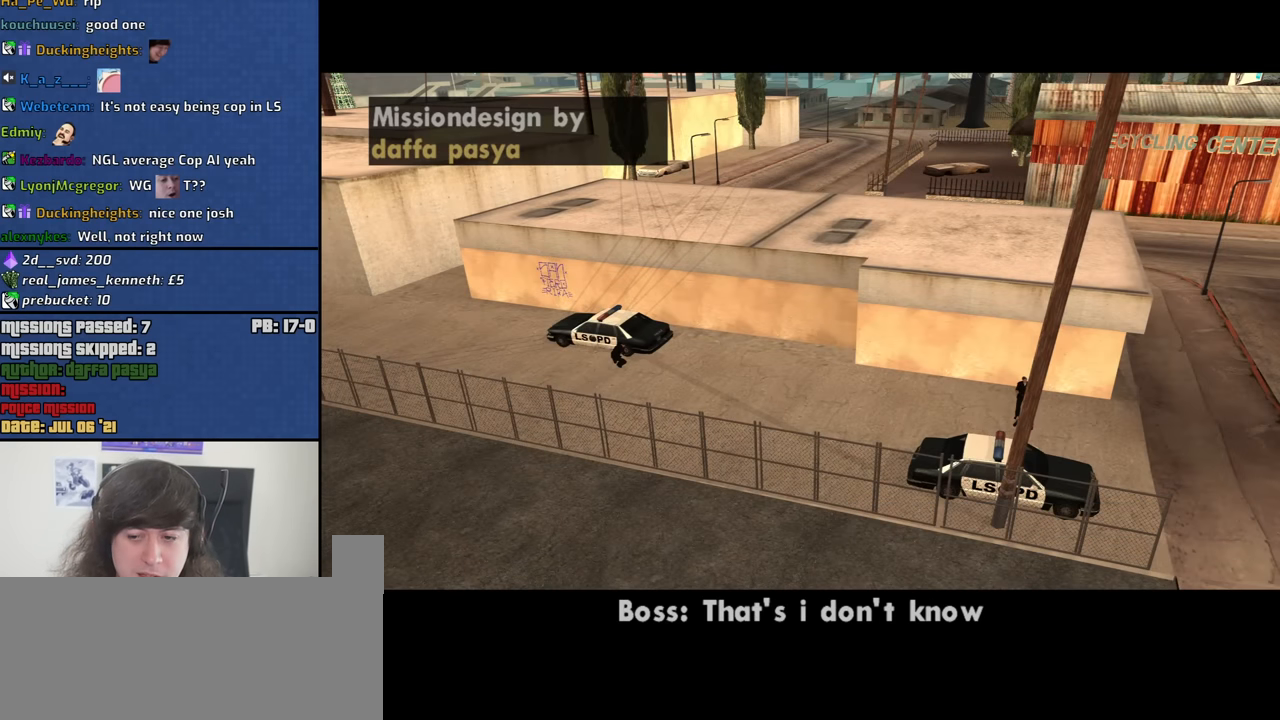
{"keys": [], "mouse": [], "events": []}
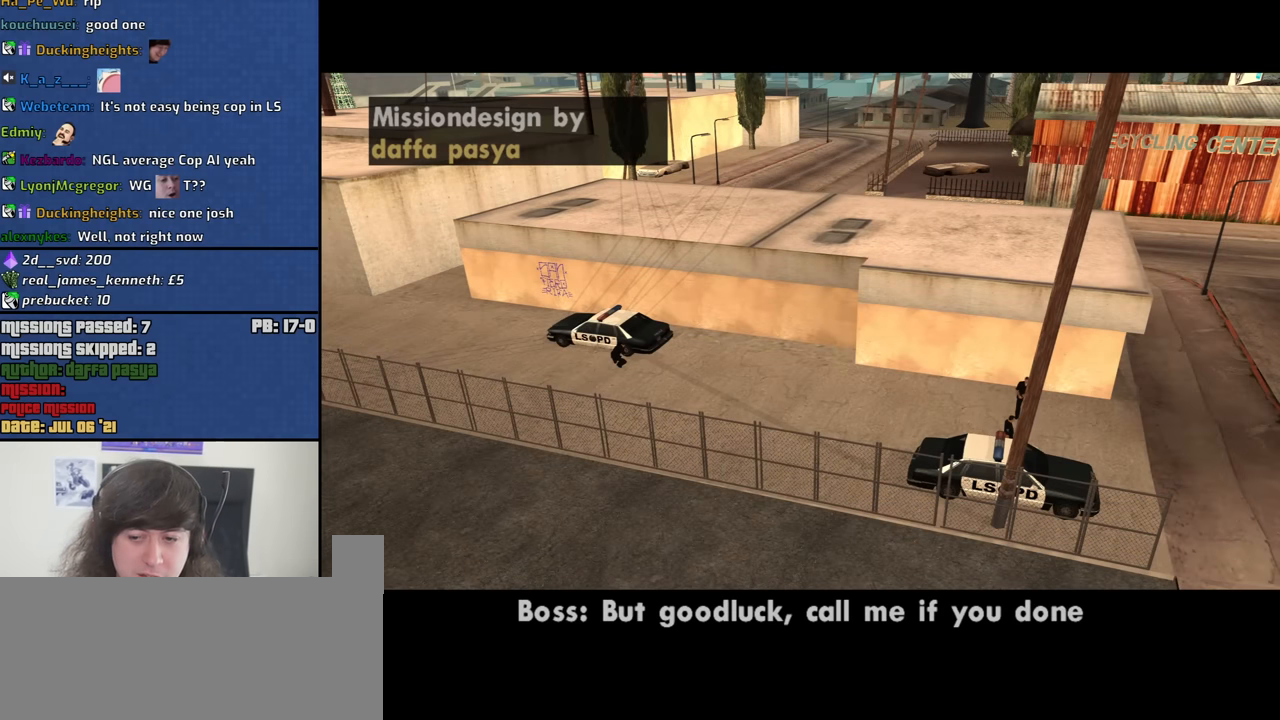
{"keys": [], "mouse": [], "events": []}
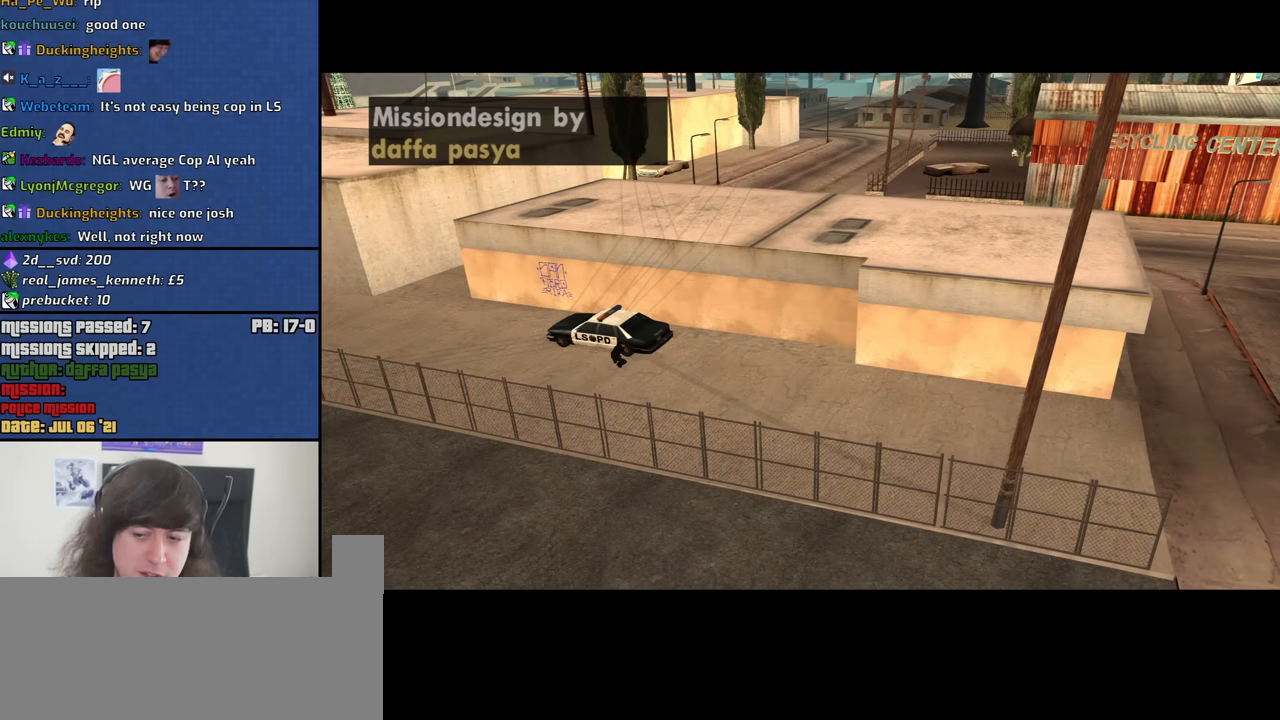
{"keys": [], "mouse": [], "events": []}
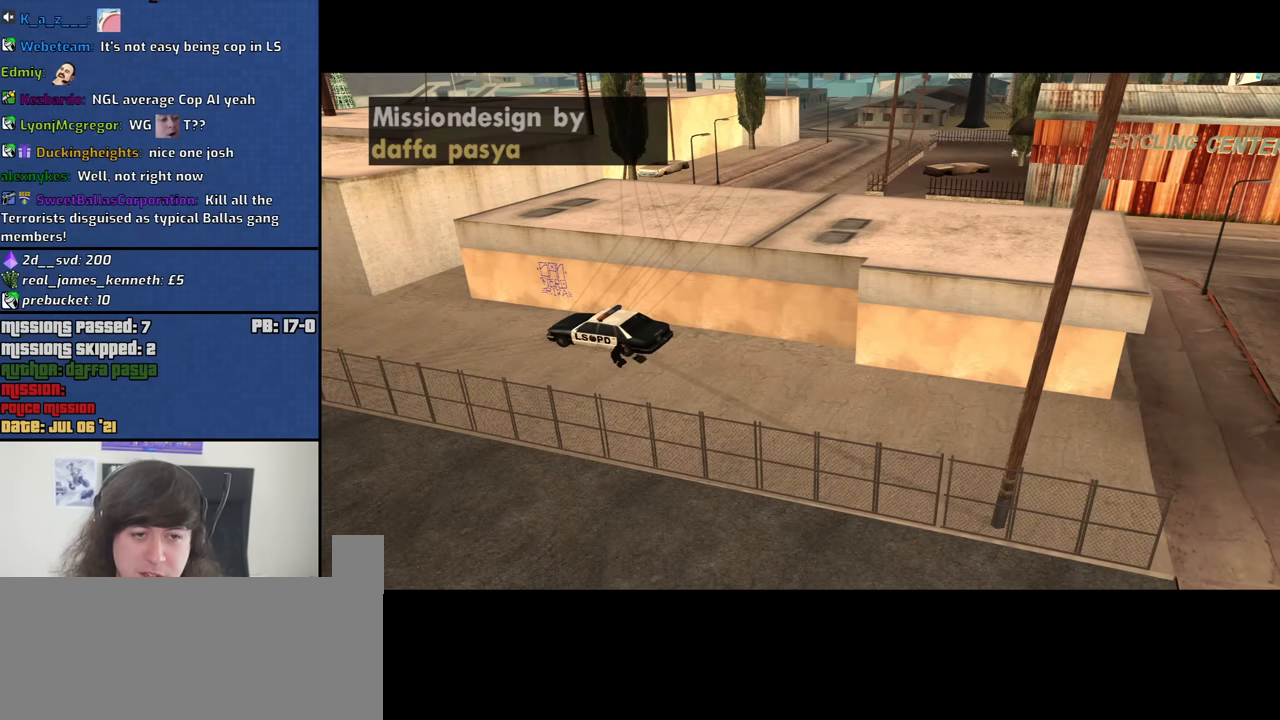
{"keys": [], "mouse": [], "events": []}
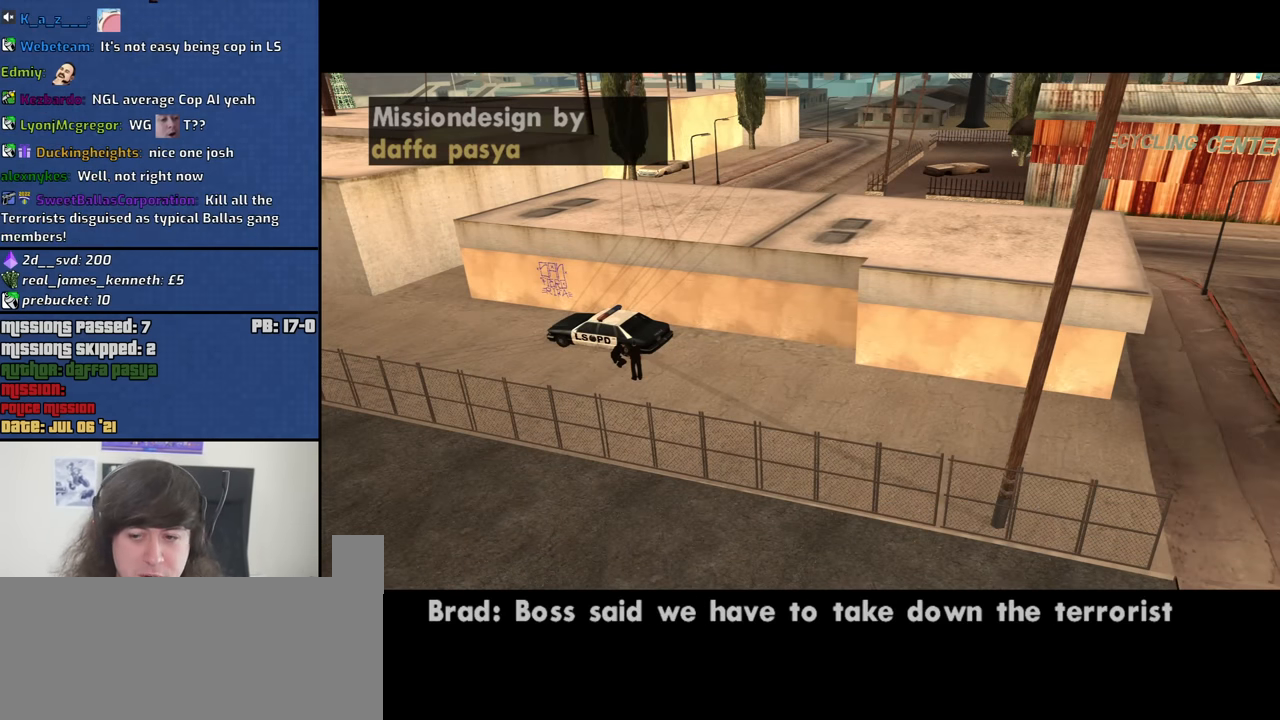
{"keys": [], "mouse": [], "events": []}
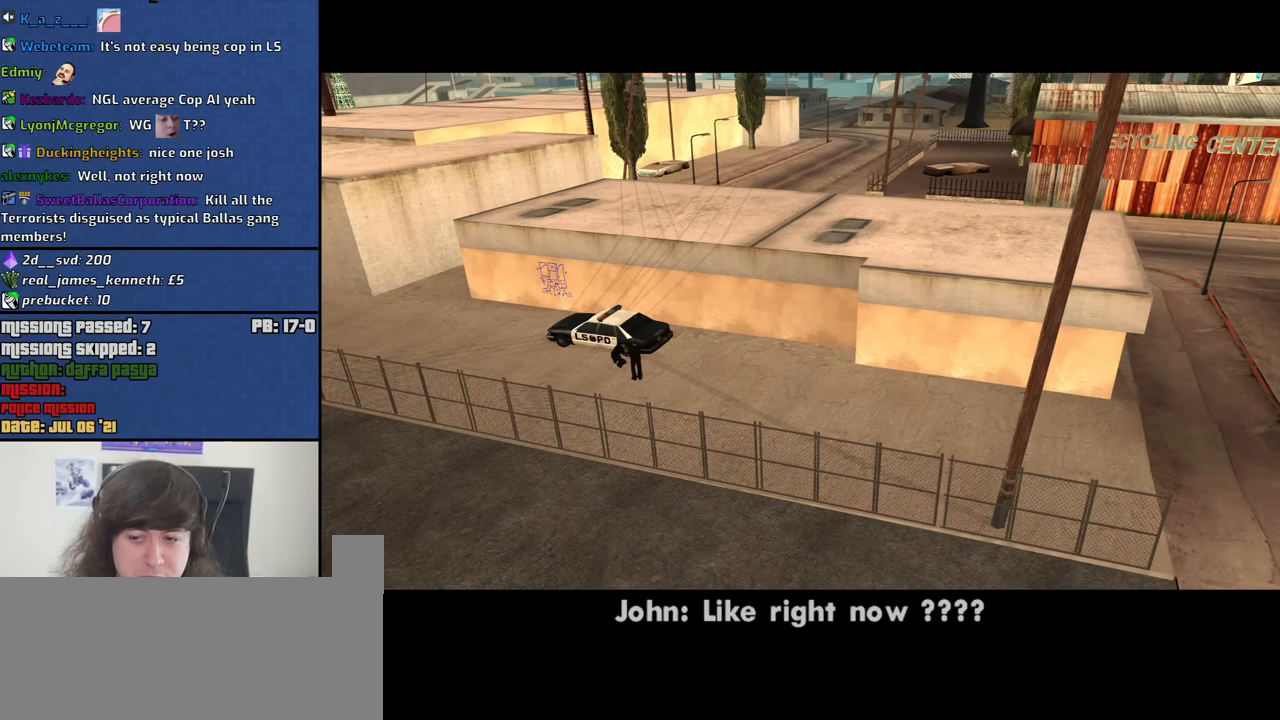
{"keys": [], "mouse": [], "events": []}
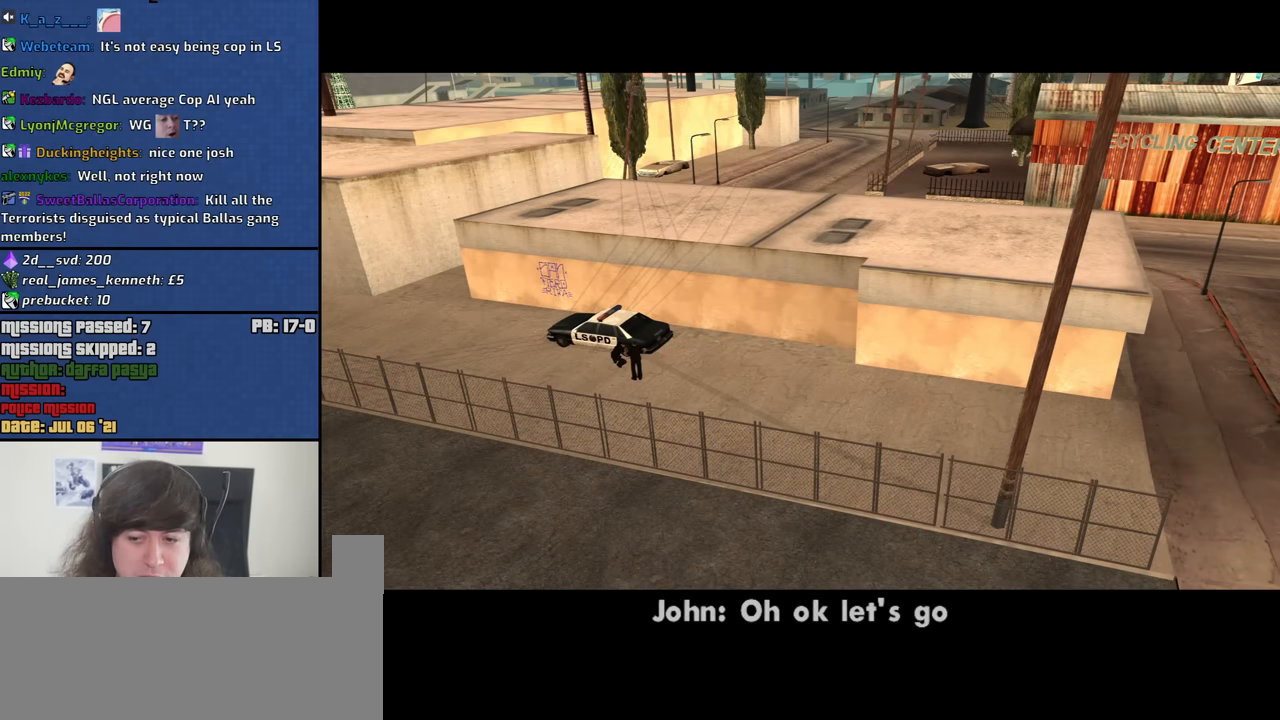
{"keys": [], "mouse": [], "events": []}
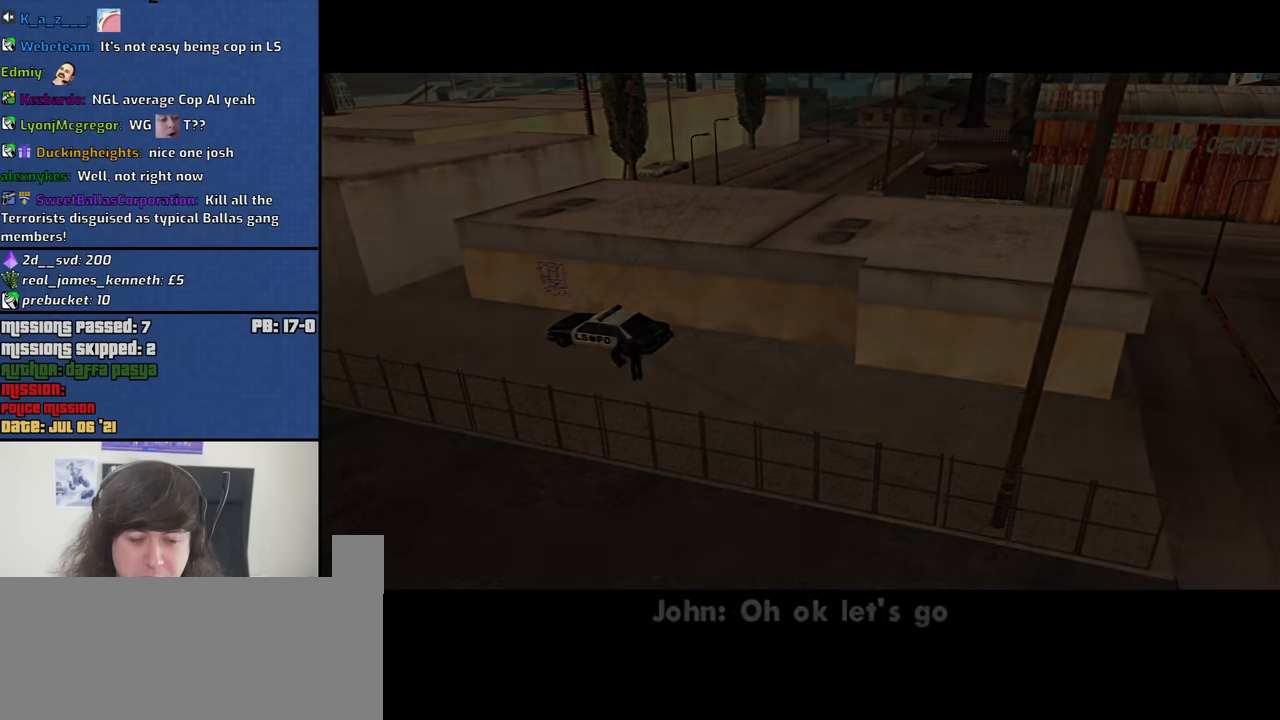
{"keys": ["f", "space"], "mouse": [], "events": [[466, "f", "down"], [466, "space", "down"]]}
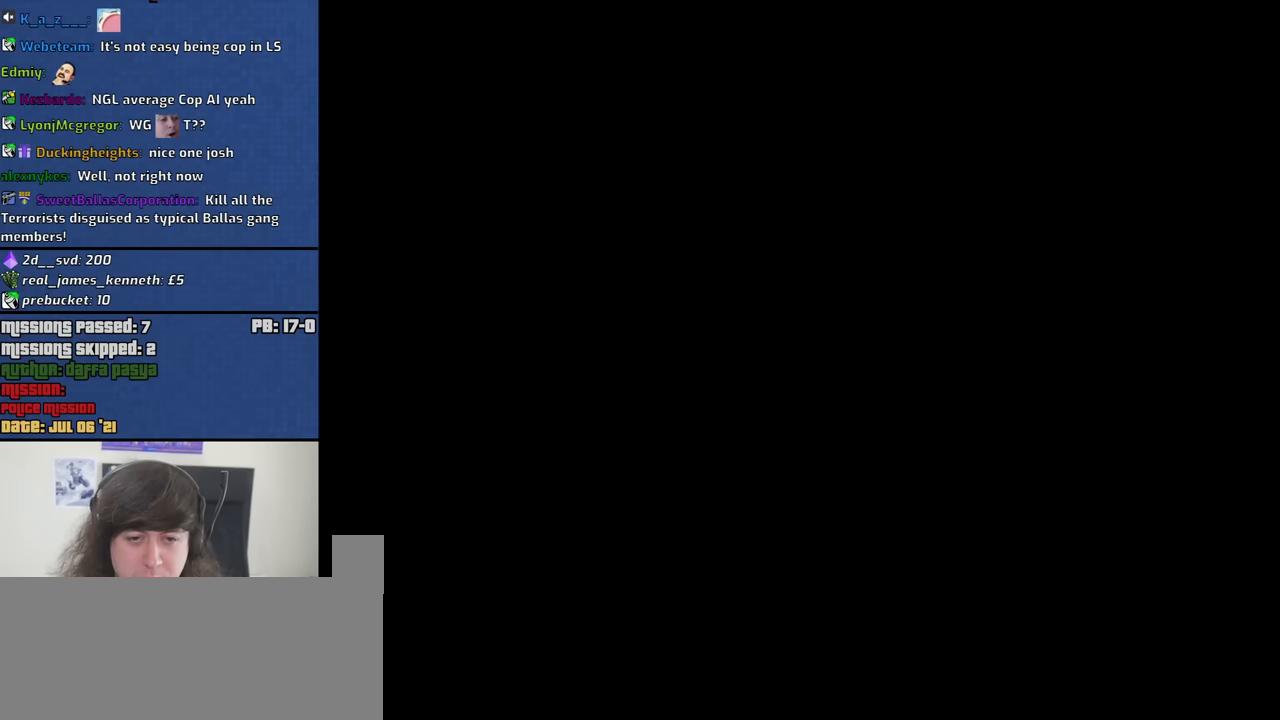
{"keys": ["f", "space"], "mouse": [], "events": [[16, "f", "up"], [66, "space", "up"], [116, "space", "down"], [150, "f", "down"], [200, "f", "up"], [200, "space", "up"], [300, "f", "down"], [300, "space", "down"], [400, "f", "up"], [400, "space", "up"], [483, "f", "down"], [483, "space", "down"]]}
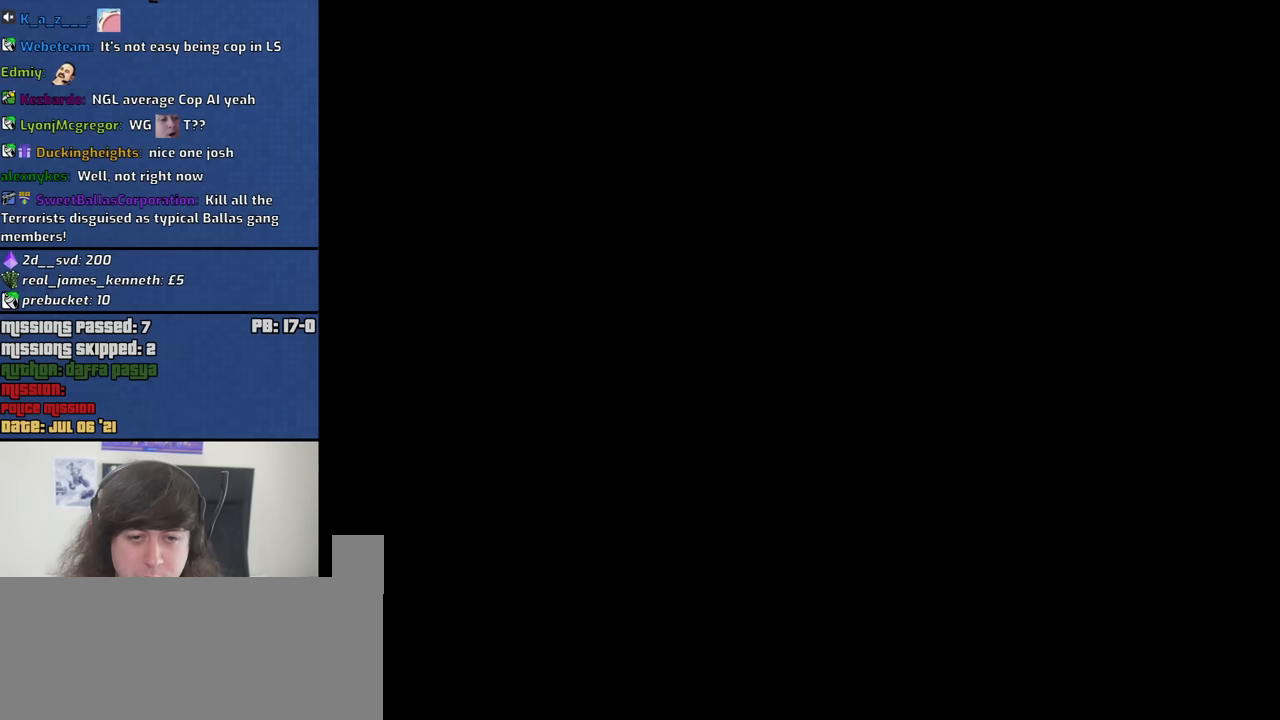
{"keys": ["f", "space"], "mouse": [], "events": []}
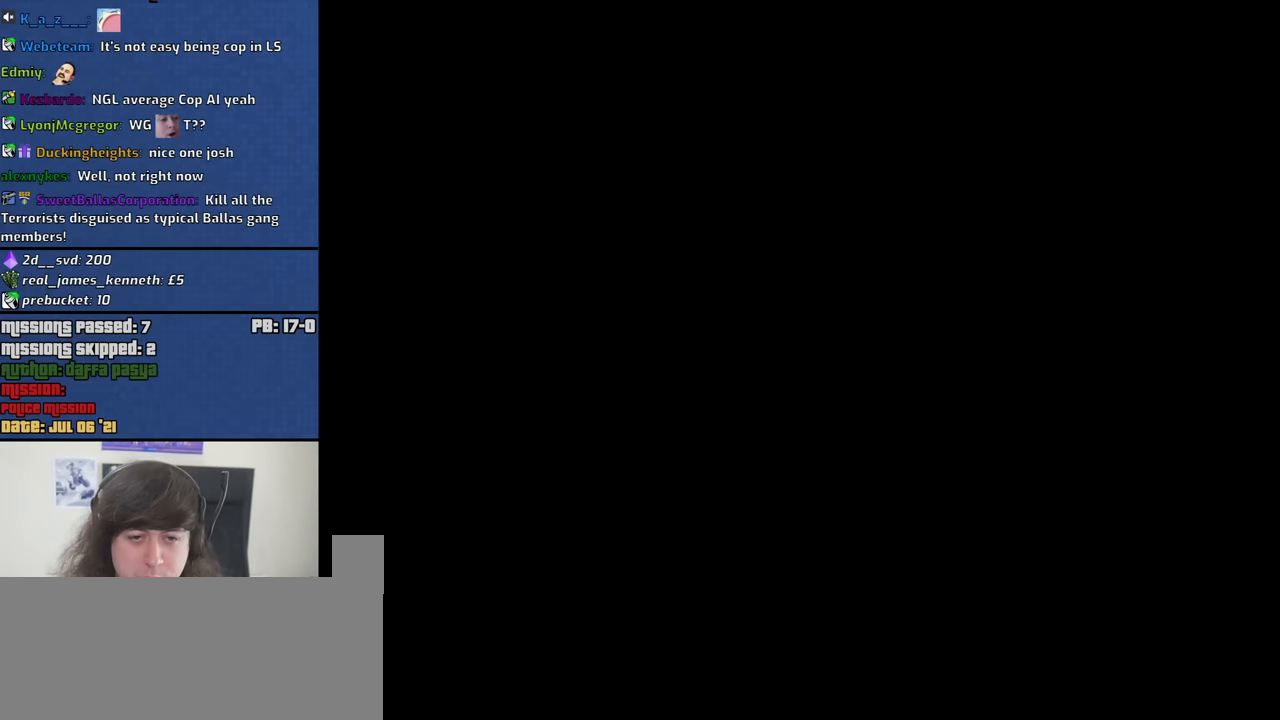
{"keys": [], "mouse": [], "events": [[416, "f", "up"], [416, "space", "up"]]}
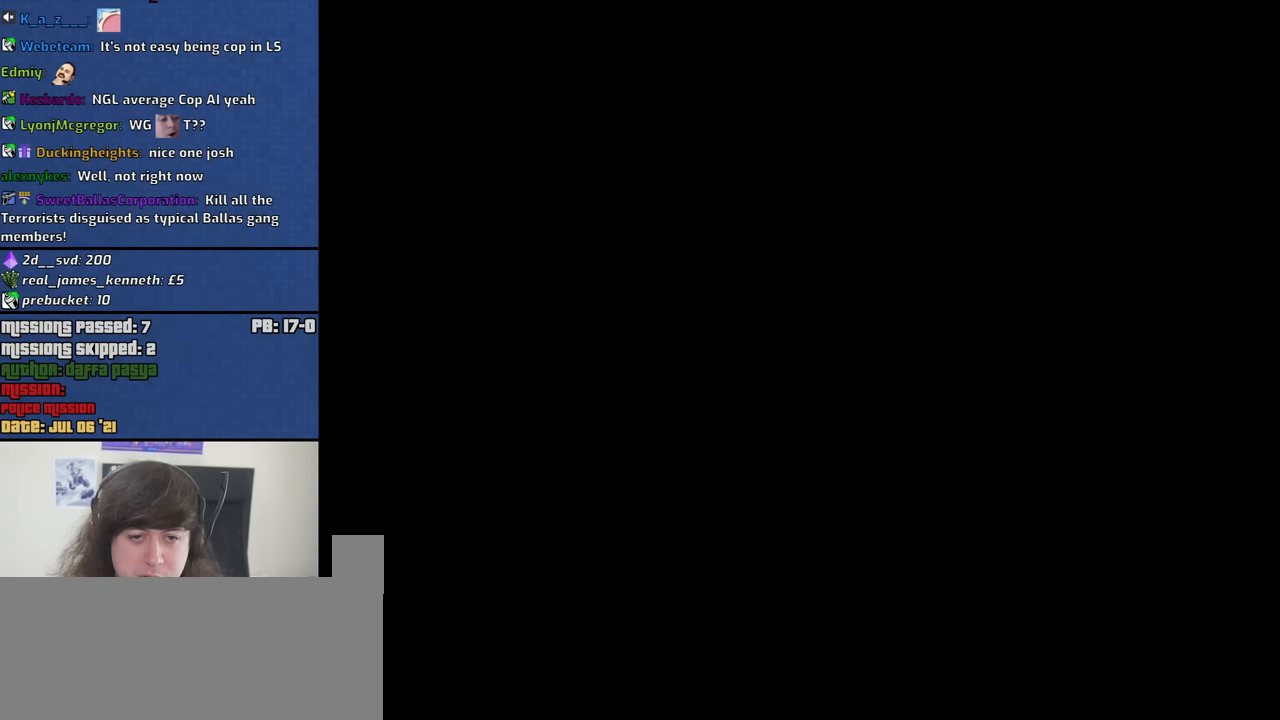
{"keys": [], "mouse": [], "events": [[16, "f", "down"], [66, "f", "up"]]}